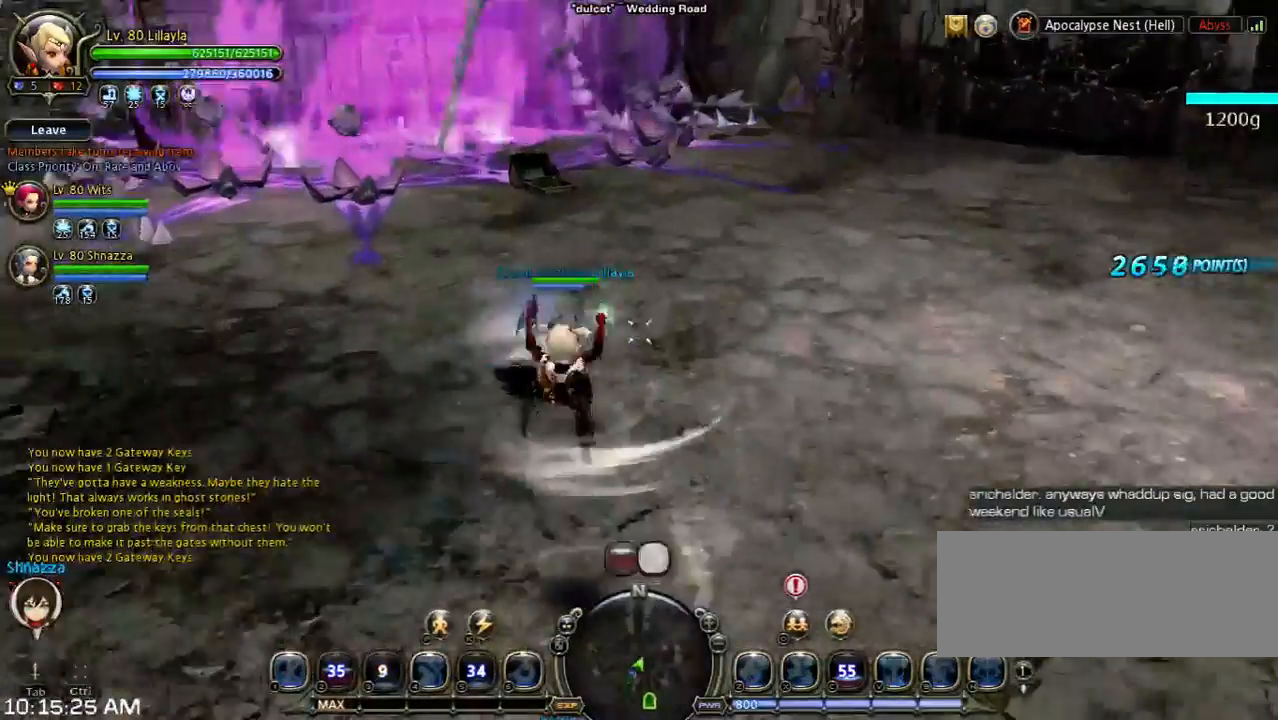
Gameplay with keyboard; each line is a JSON object with the keys held at the frame after it. "events" lists presses ("down") and releases ("up") of "1", "2", "3", "4", "5", "6", "a", "b", "c", "d", "n", "s", "shift", "space", "tilde", "v", "w", "x" and "z" between this image and that frame as [ms after this image, input, new state], when the widget could be followed in between. No other keys are recorded. Mouse input is not recorded. Not read: other_keys.
{"keys": ["shift", "space", "w"], "events": [[100, "shift", "down"], [467, "space", "down"]]}
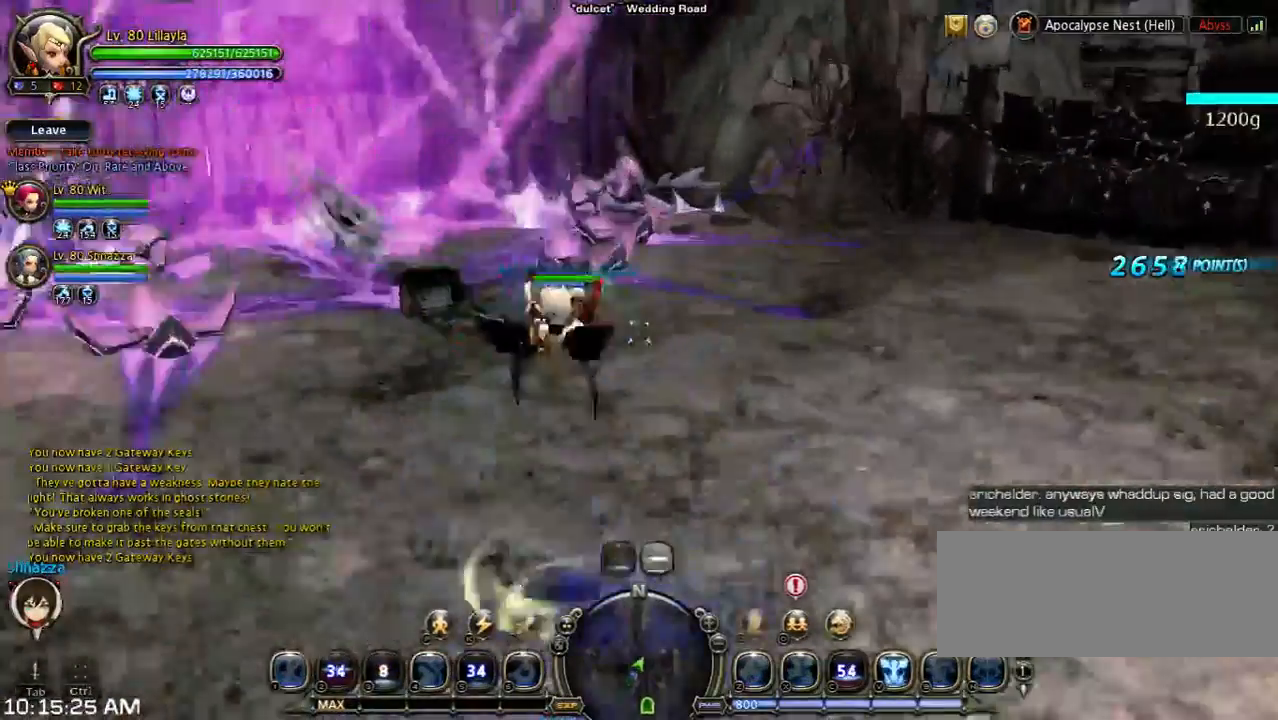
{"keys": ["d", "space", "w"], "events": [[67, "shift", "up"], [267, "space", "up"], [367, "d", "down"], [500, "space", "down"]]}
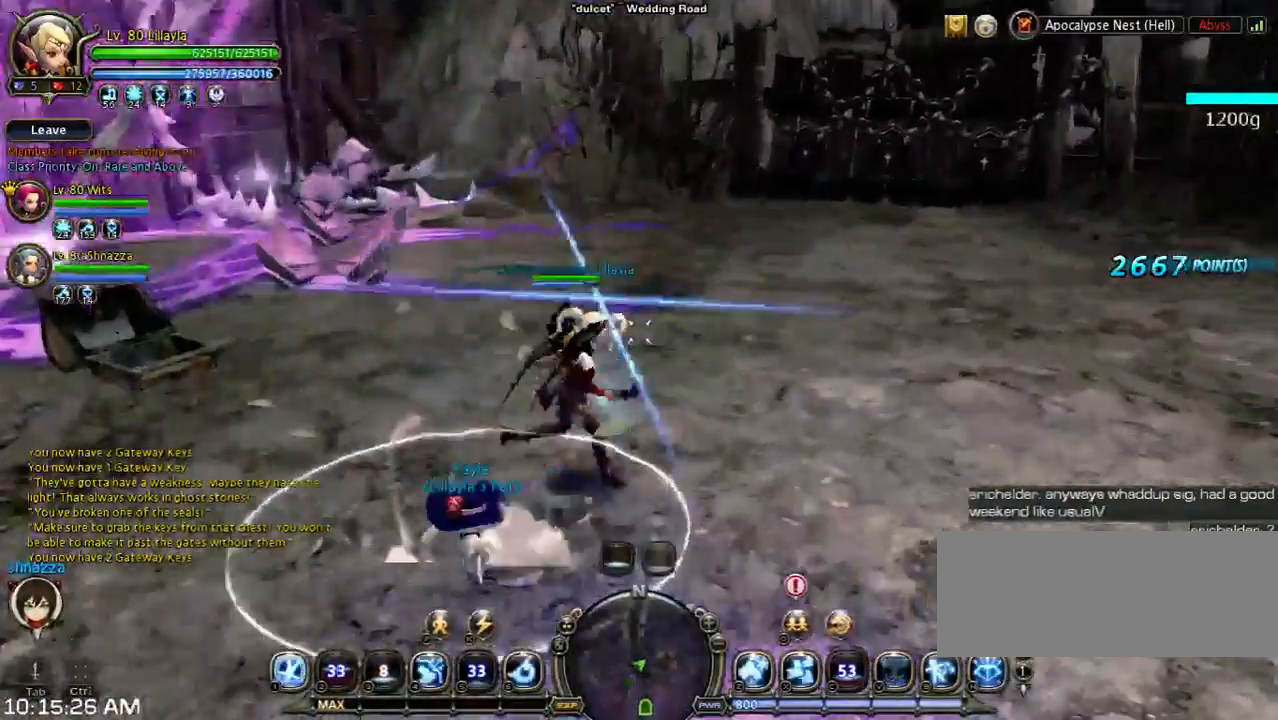
{"keys": ["w"], "events": [[233, "space", "up"], [433, "d", "up"]]}
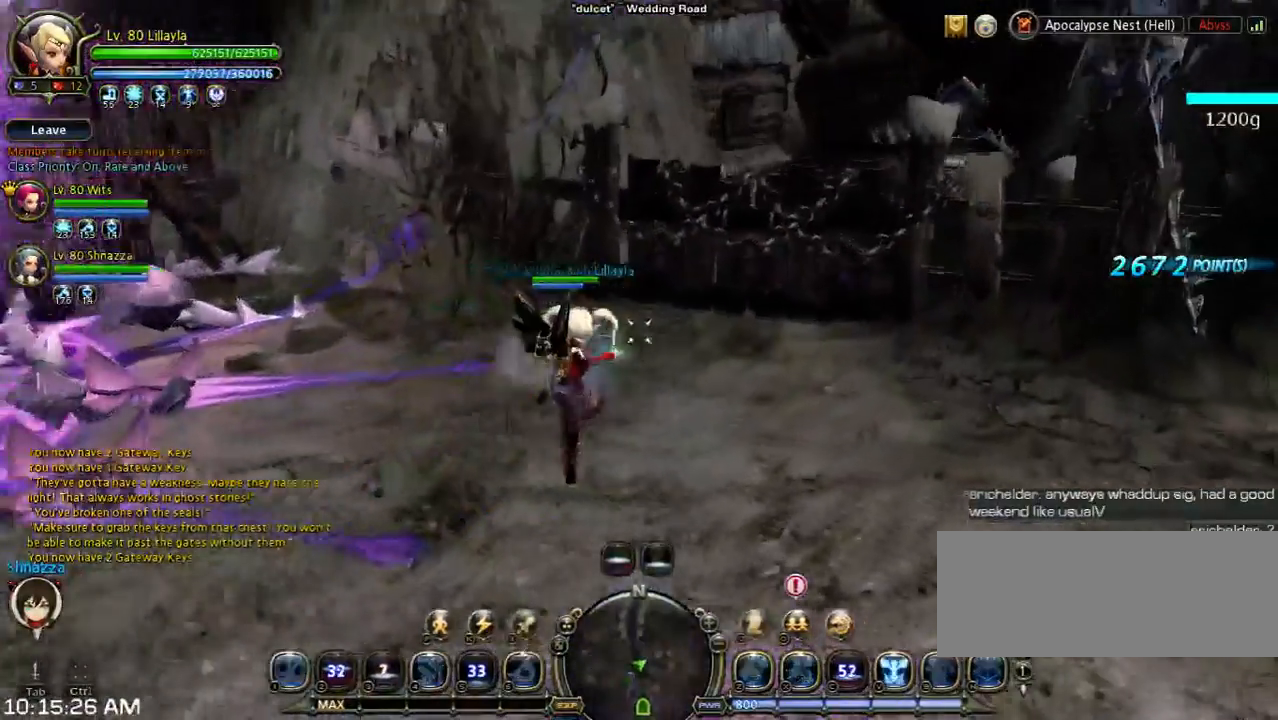
{"keys": [], "events": [[33, "w", "up"]]}
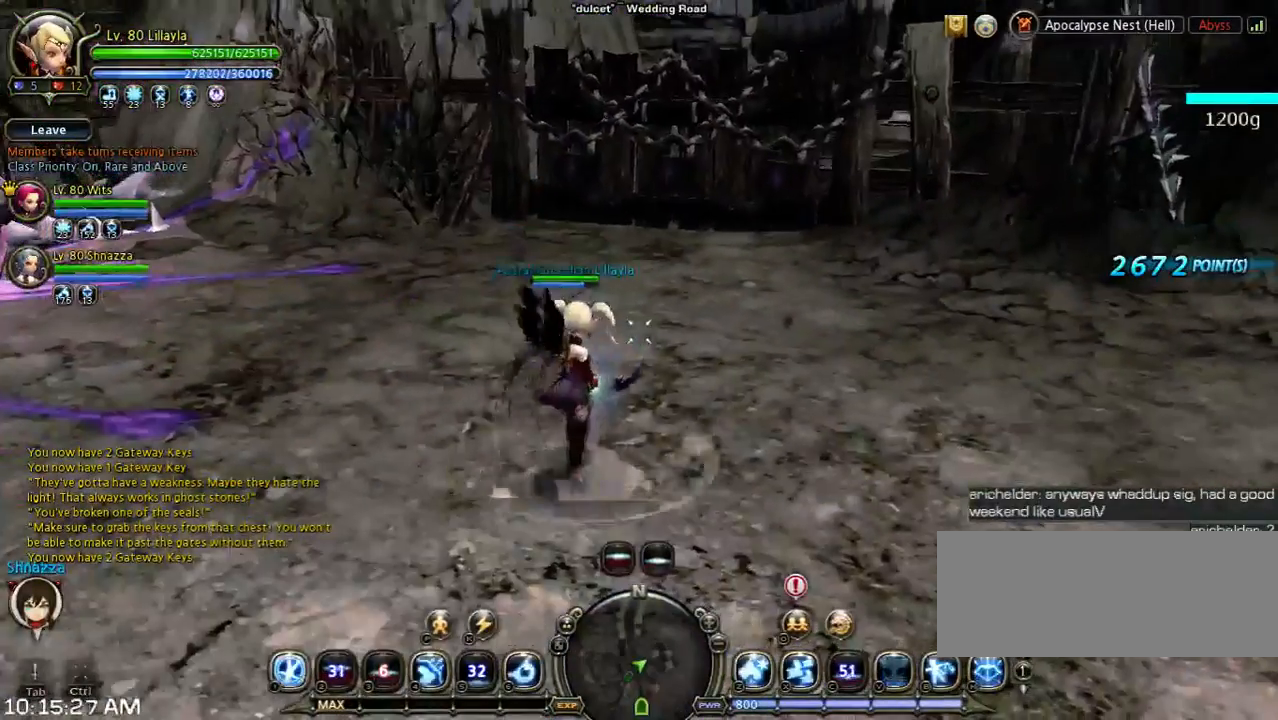
{"keys": [], "events": []}
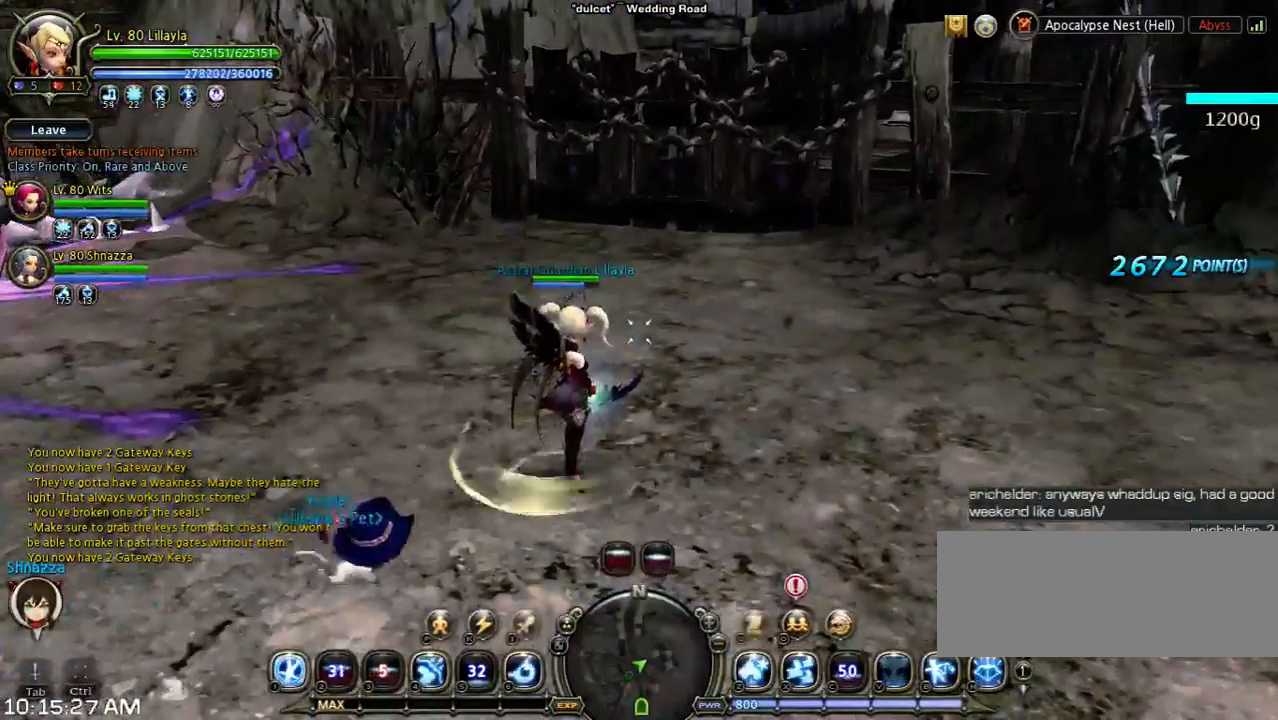
{"keys": [], "events": []}
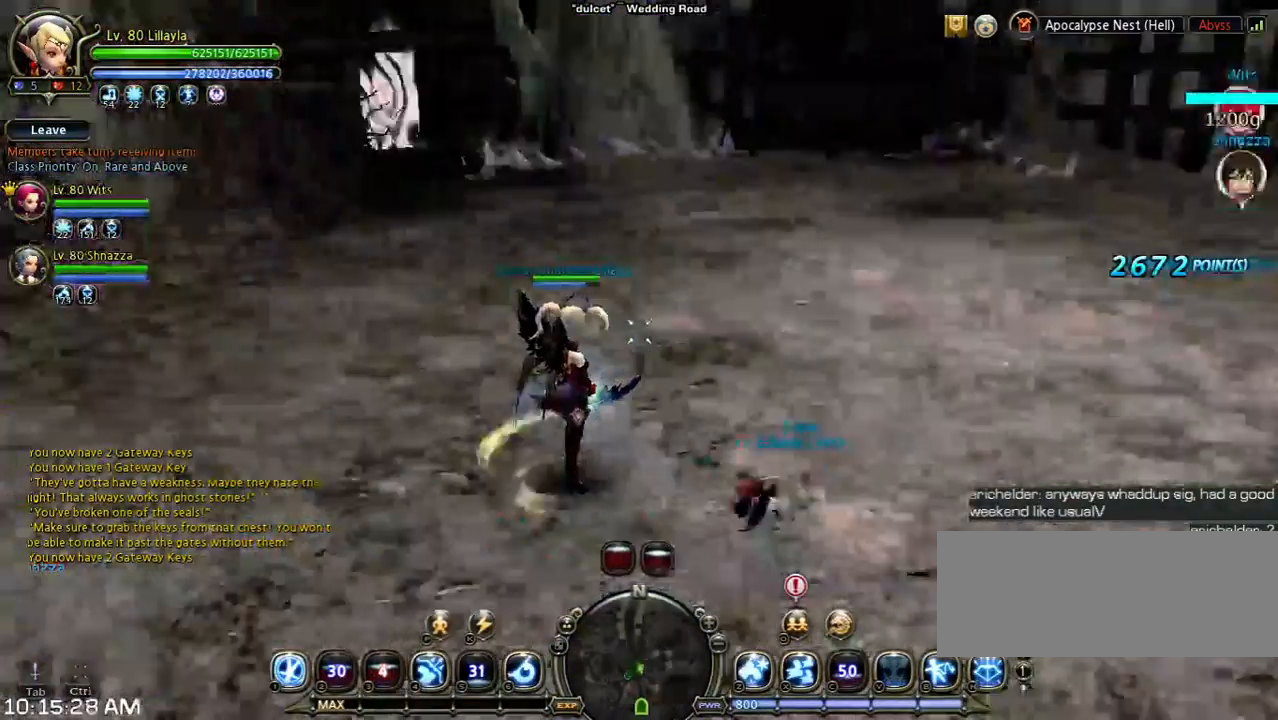
{"keys": [], "events": []}
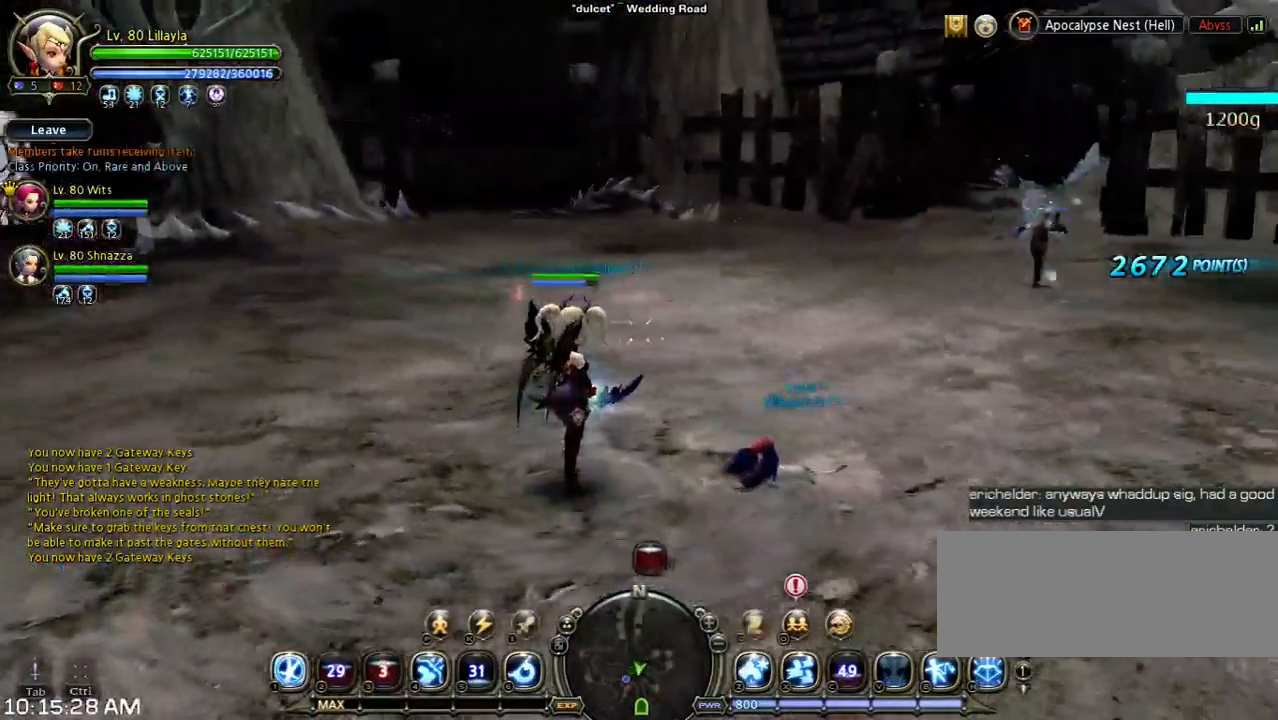
{"keys": [], "events": []}
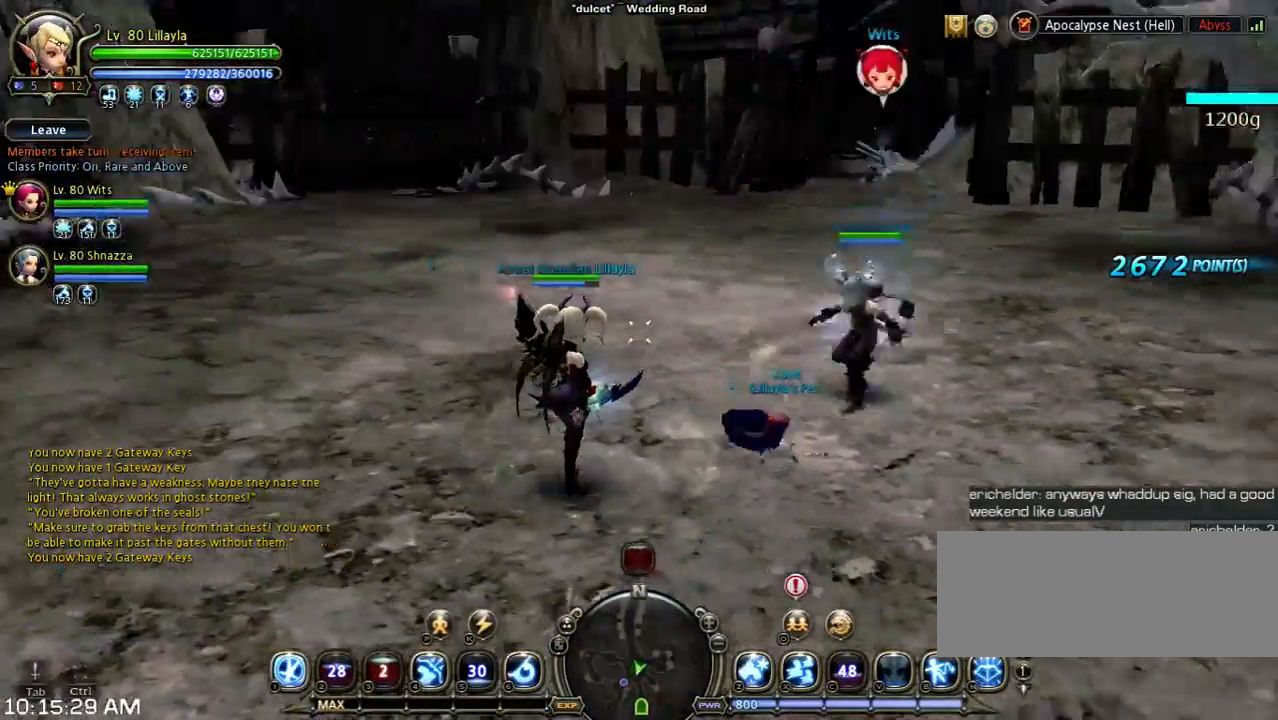
{"keys": [], "events": []}
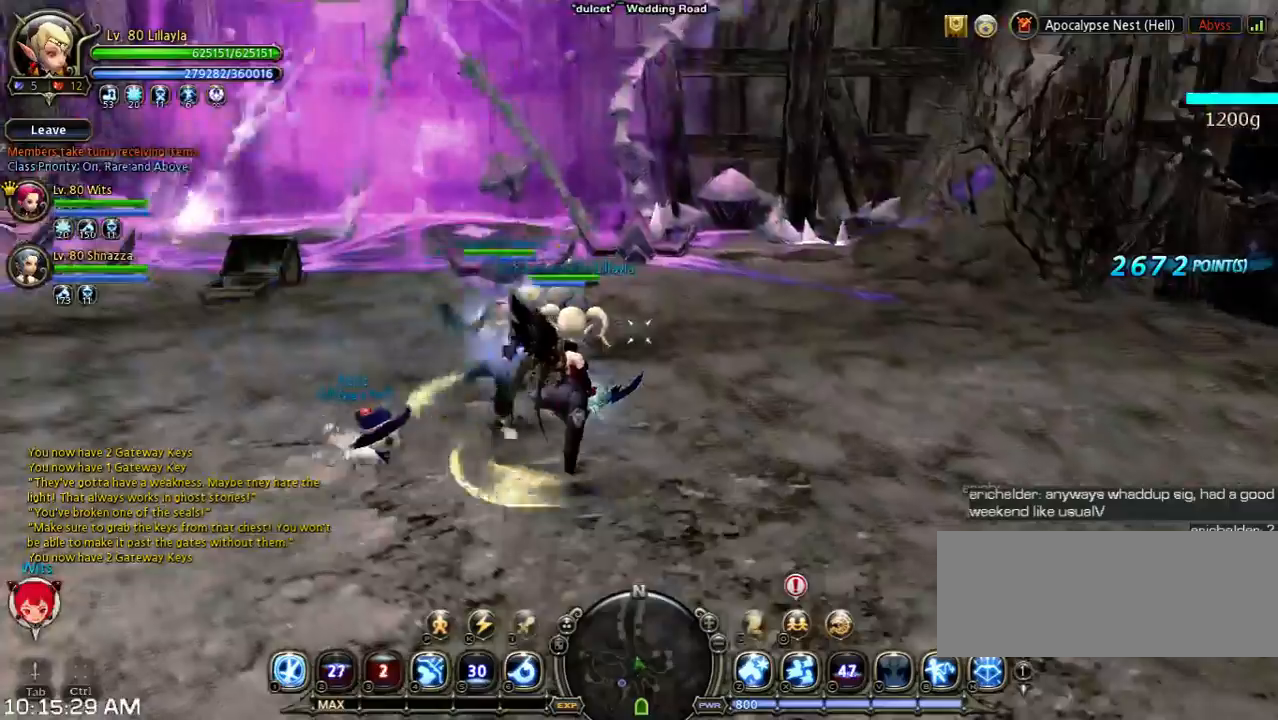
{"keys": [], "events": []}
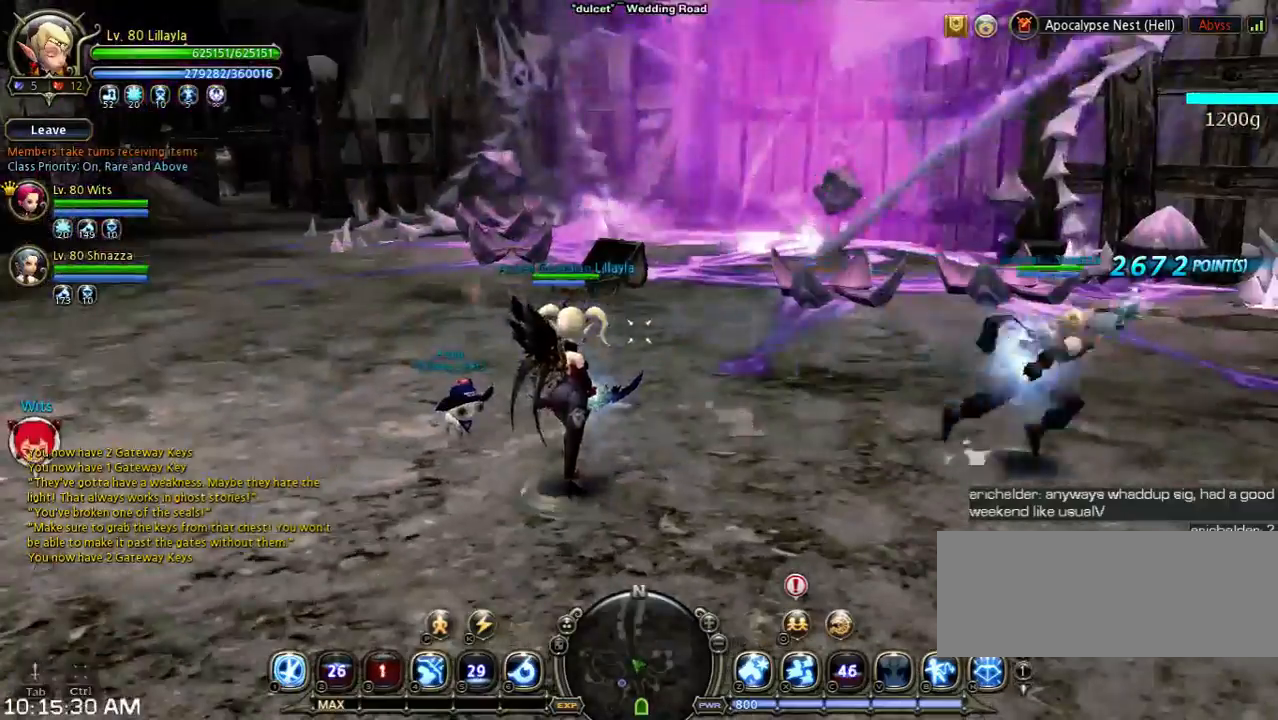
{"keys": [], "events": []}
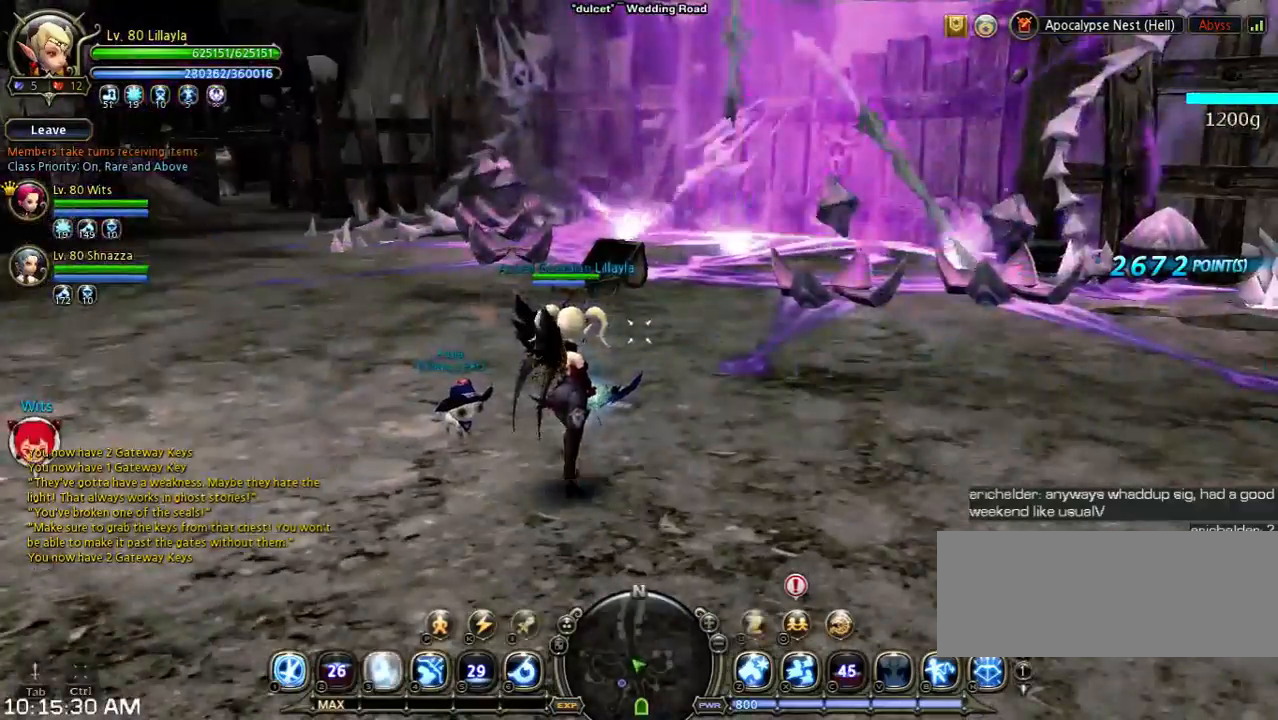
{"keys": ["space", "w"], "events": [[233, "w", "down"], [400, "space", "down"]]}
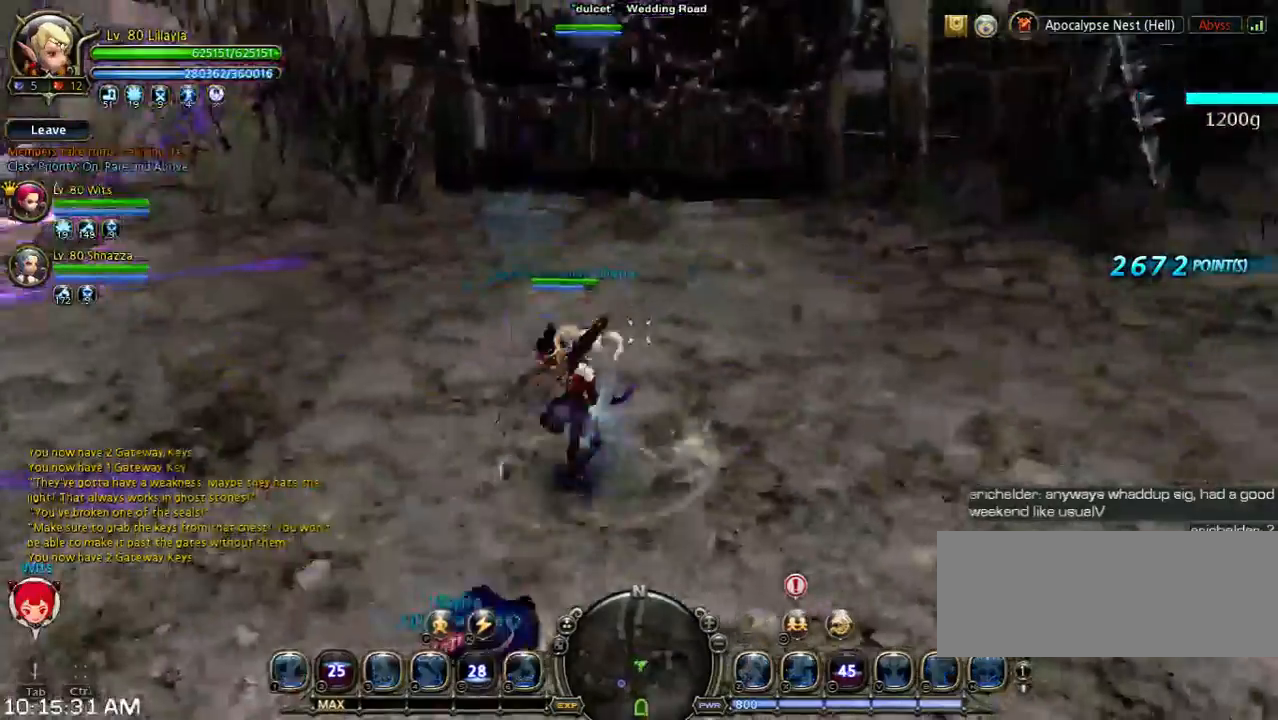
{"keys": [], "events": [[100, "space", "up"], [167, "w", "up"]]}
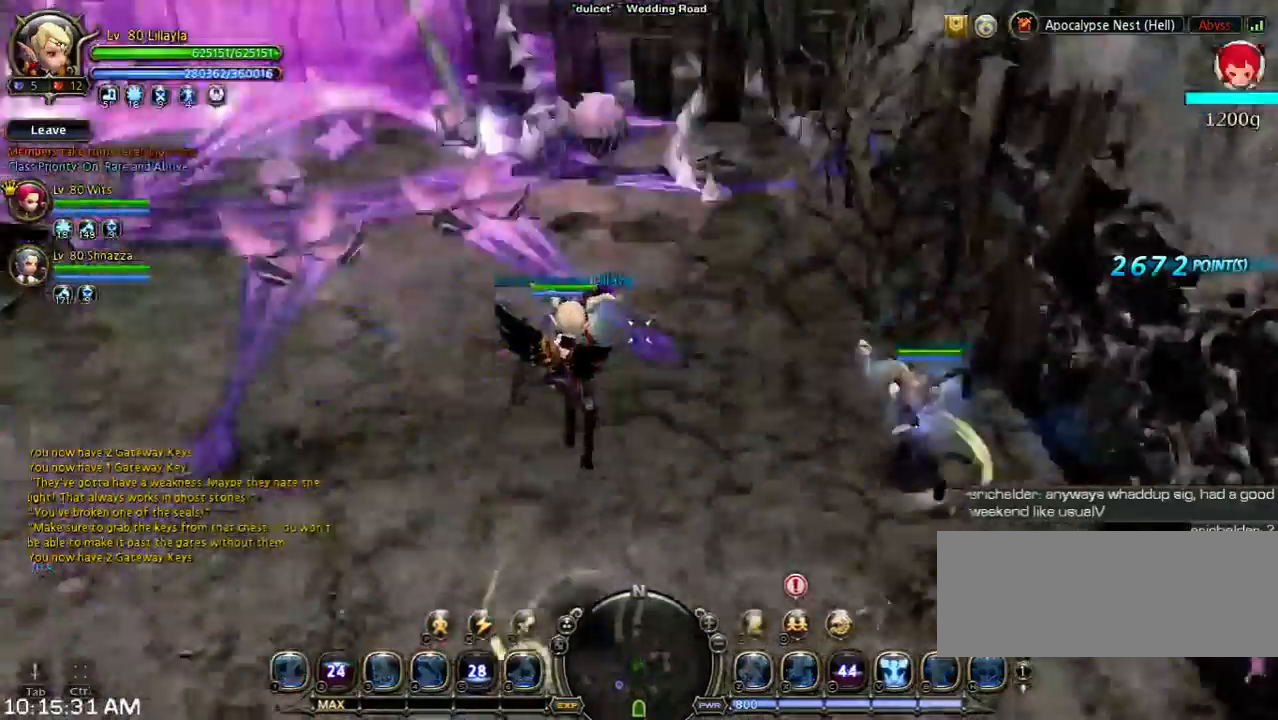
{"keys": ["a", "space", "w"], "events": [[133, "a", "down"], [200, "w", "down"], [433, "space", "down"]]}
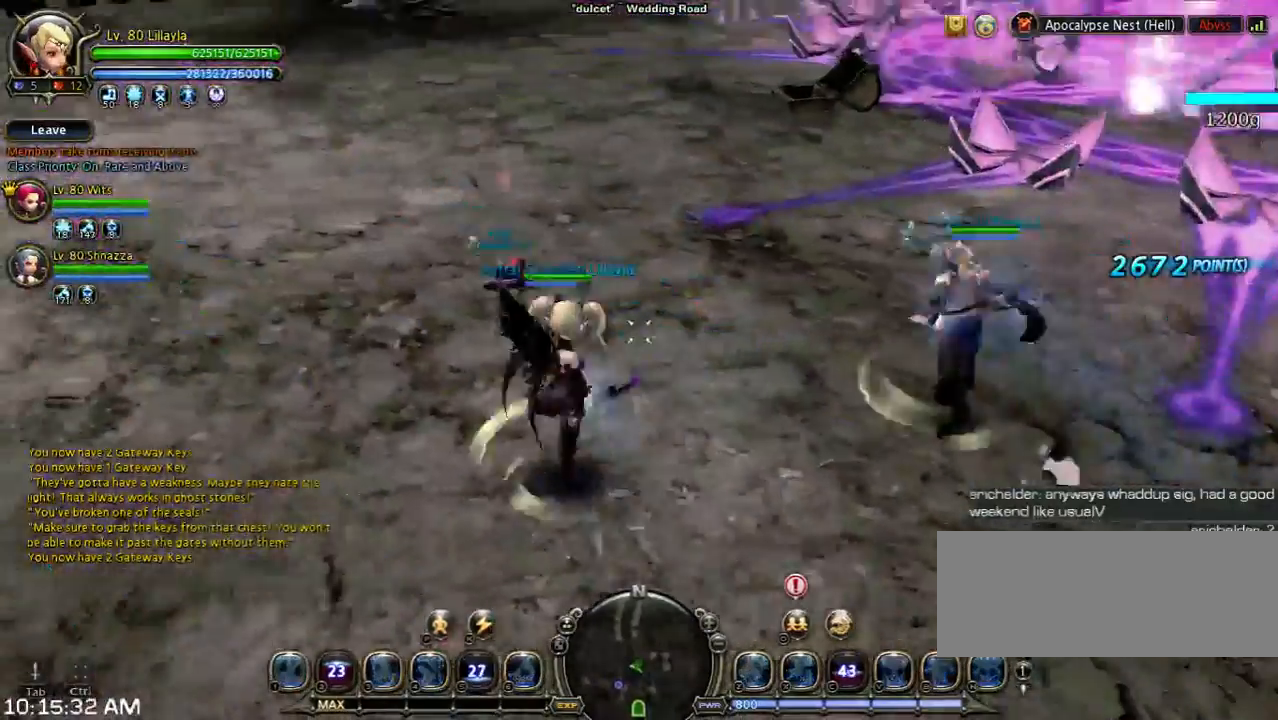
{"keys": [], "events": [[233, "space", "up"], [300, "a", "up"], [300, "w", "up"]]}
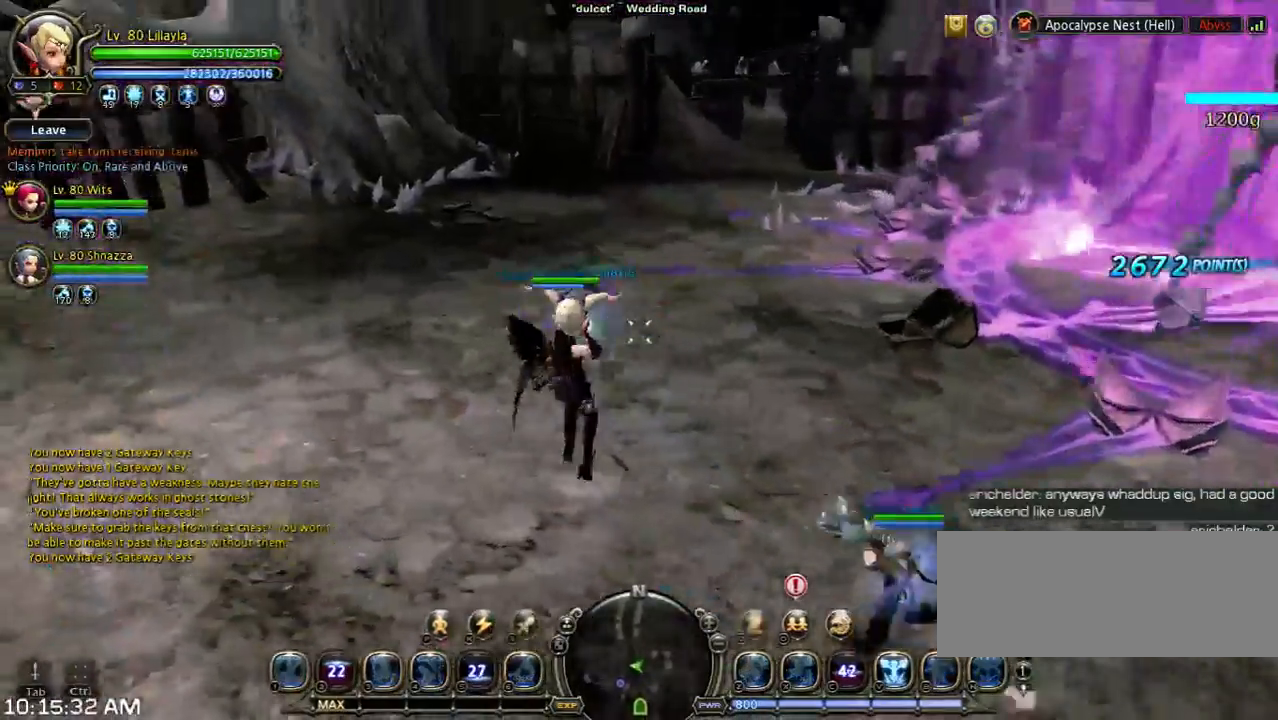
{"keys": ["w"], "events": [[333, "w", "down"]]}
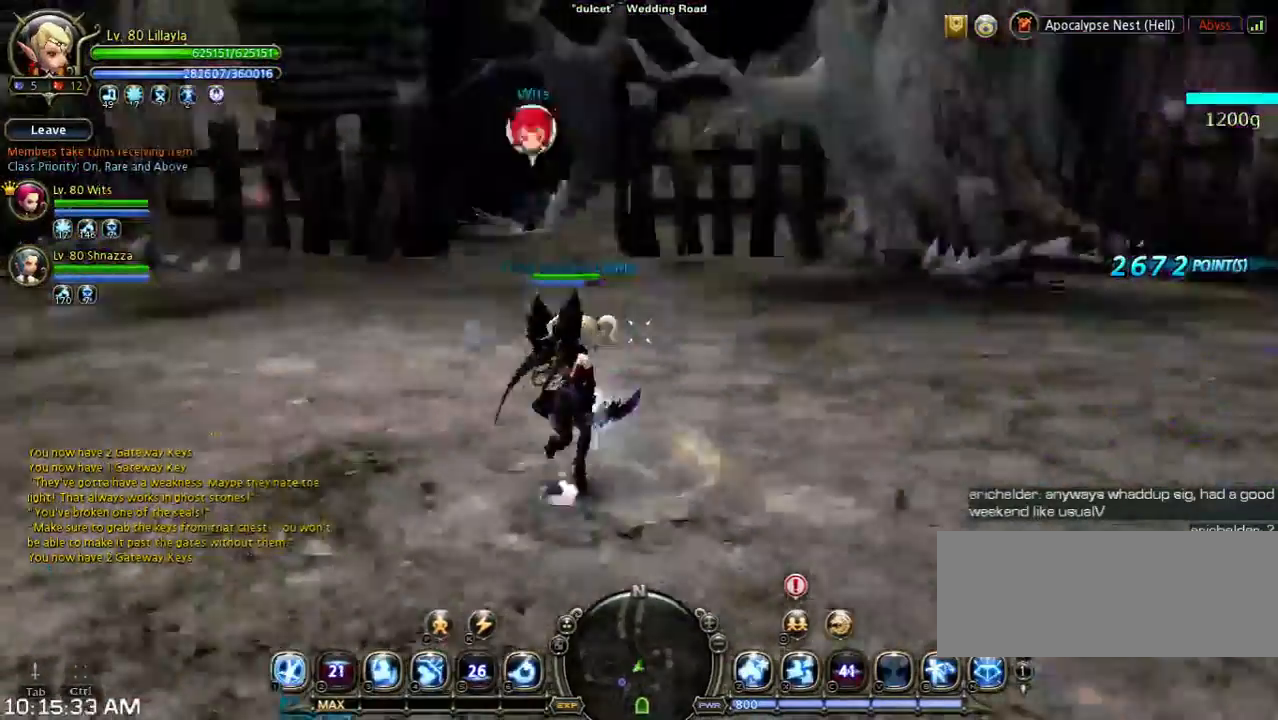
{"keys": ["w"], "events": []}
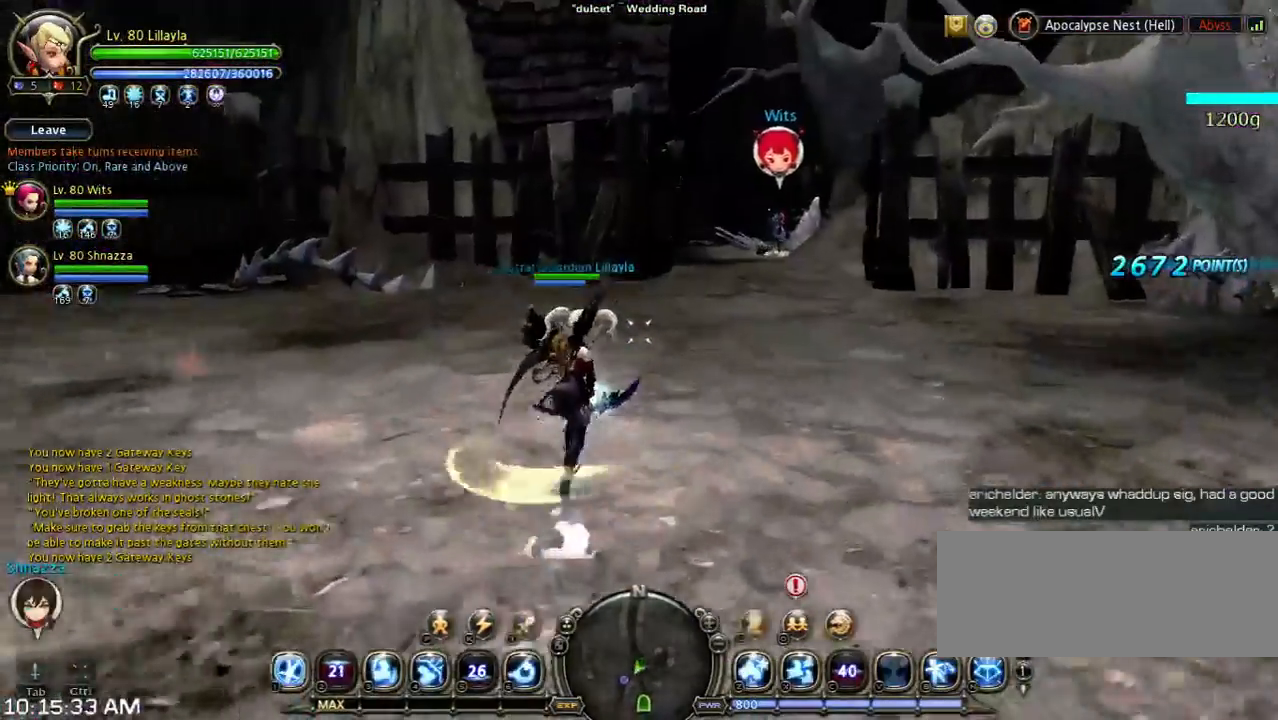
{"keys": ["shift", "space", "w"], "events": [[167, "shift", "down"], [400, "space", "down"]]}
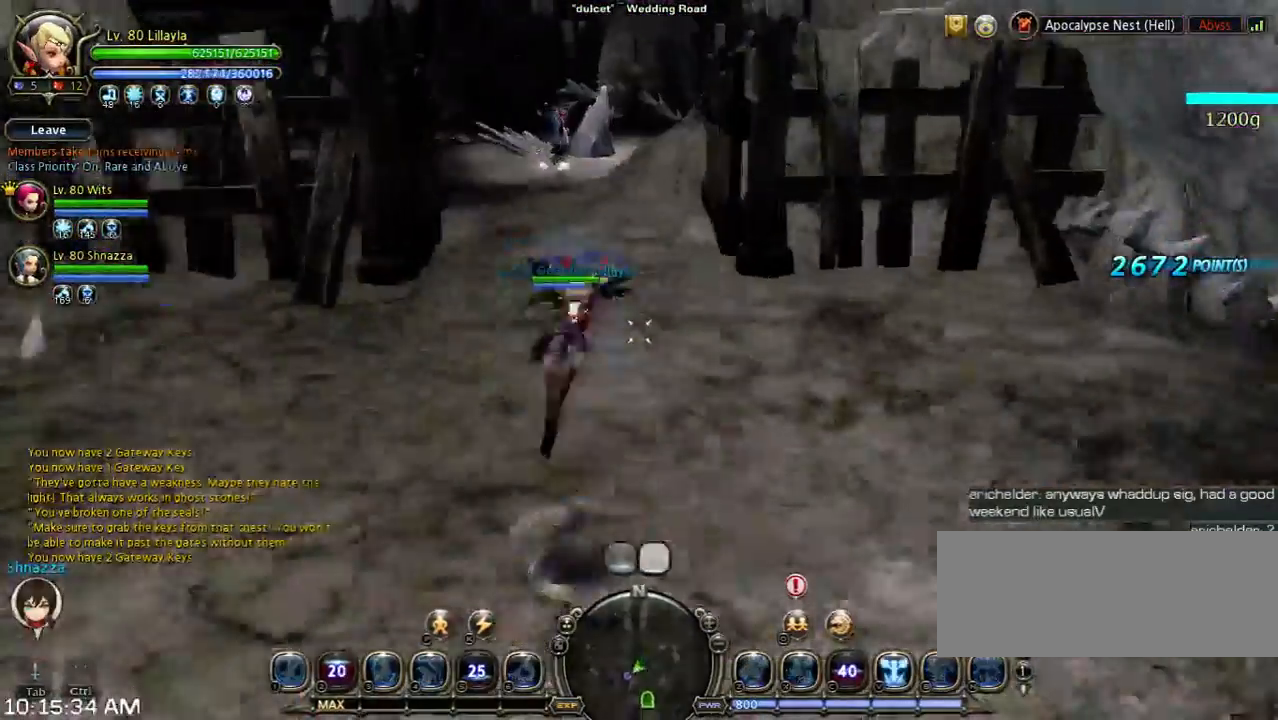
{"keys": ["w"], "events": [[33, "shift", "up"], [400, "space", "up"]]}
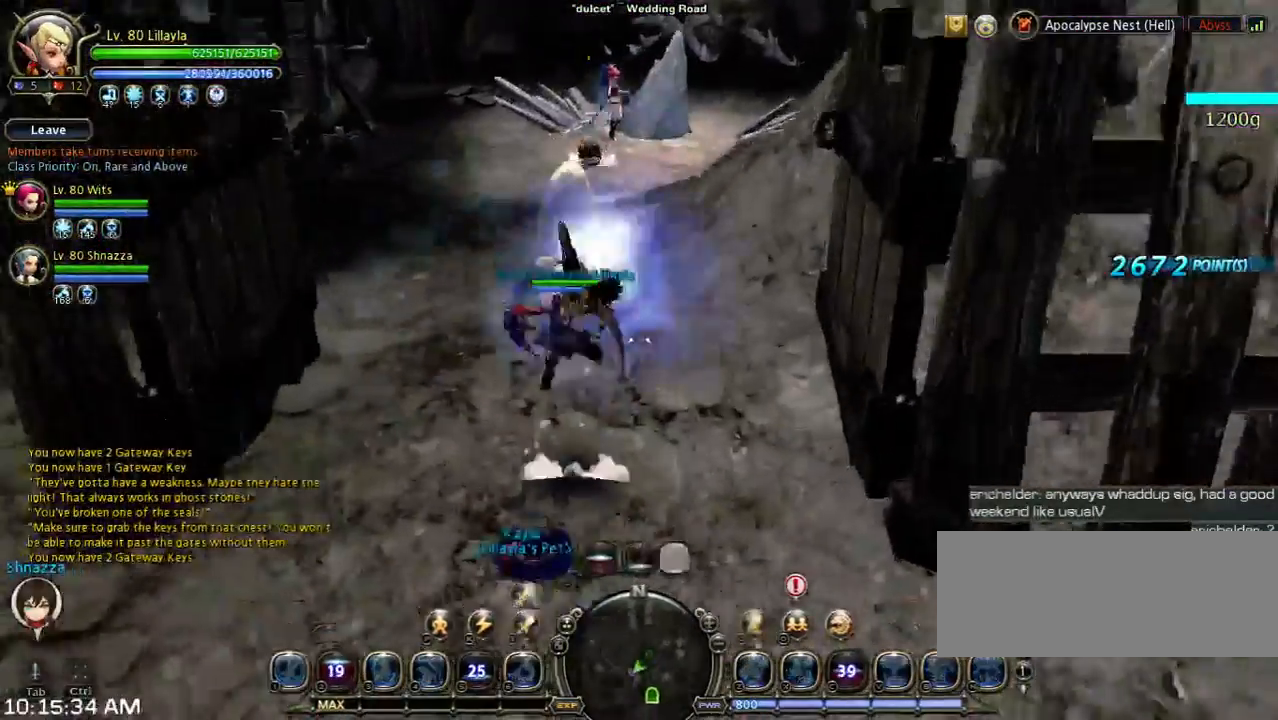
{"keys": ["space", "w"], "events": [[67, "shift", "down"], [367, "shift", "up"], [433, "space", "down"]]}
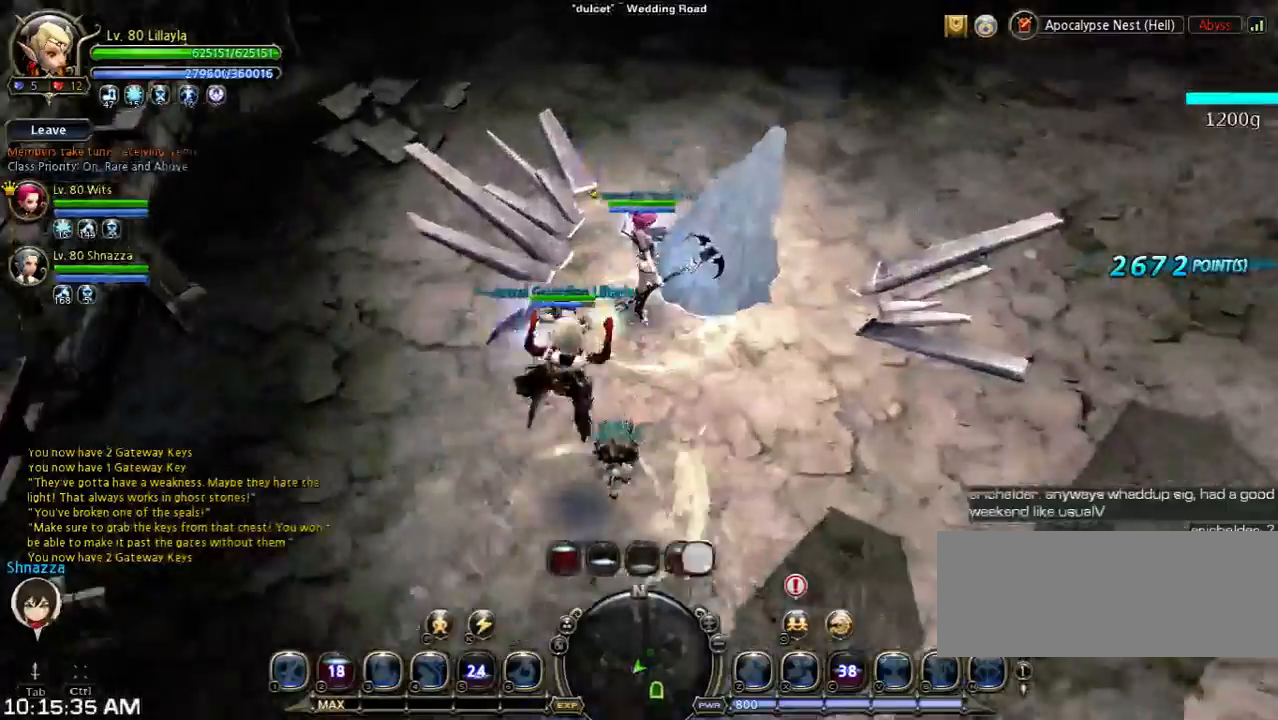
{"keys": ["a", "space", "w"], "events": [[167, "space", "up"], [233, "a", "down"], [467, "space", "down"]]}
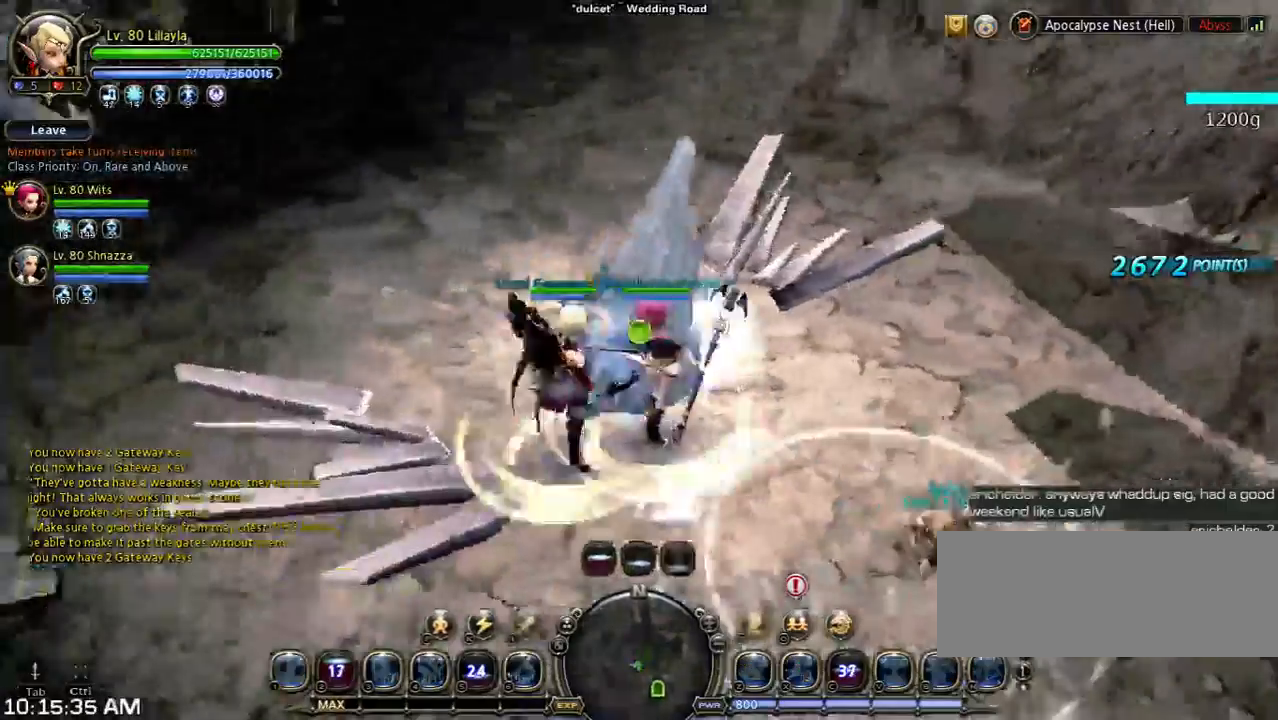
{"keys": [], "events": [[167, "a", "up"], [167, "space", "up"], [267, "w", "up"]]}
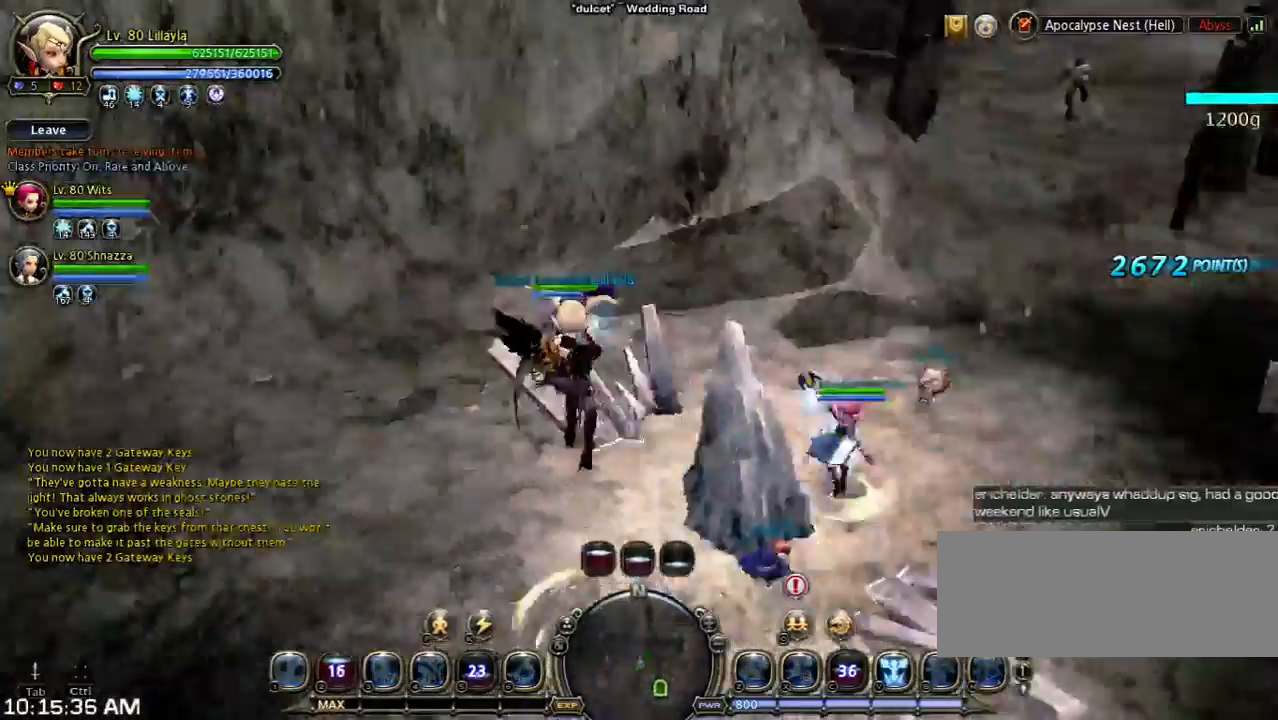
{"keys": ["w"], "events": [[133, "w", "down"]]}
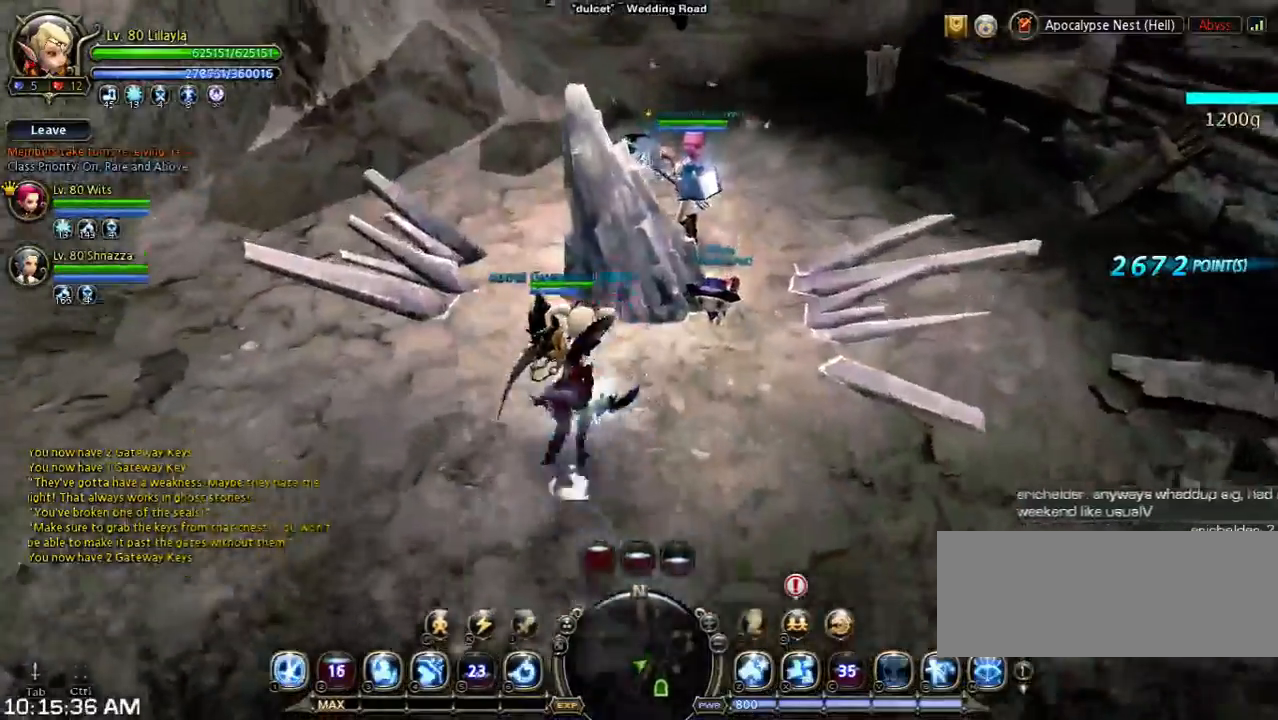
{"keys": [], "events": [[233, "w", "up"]]}
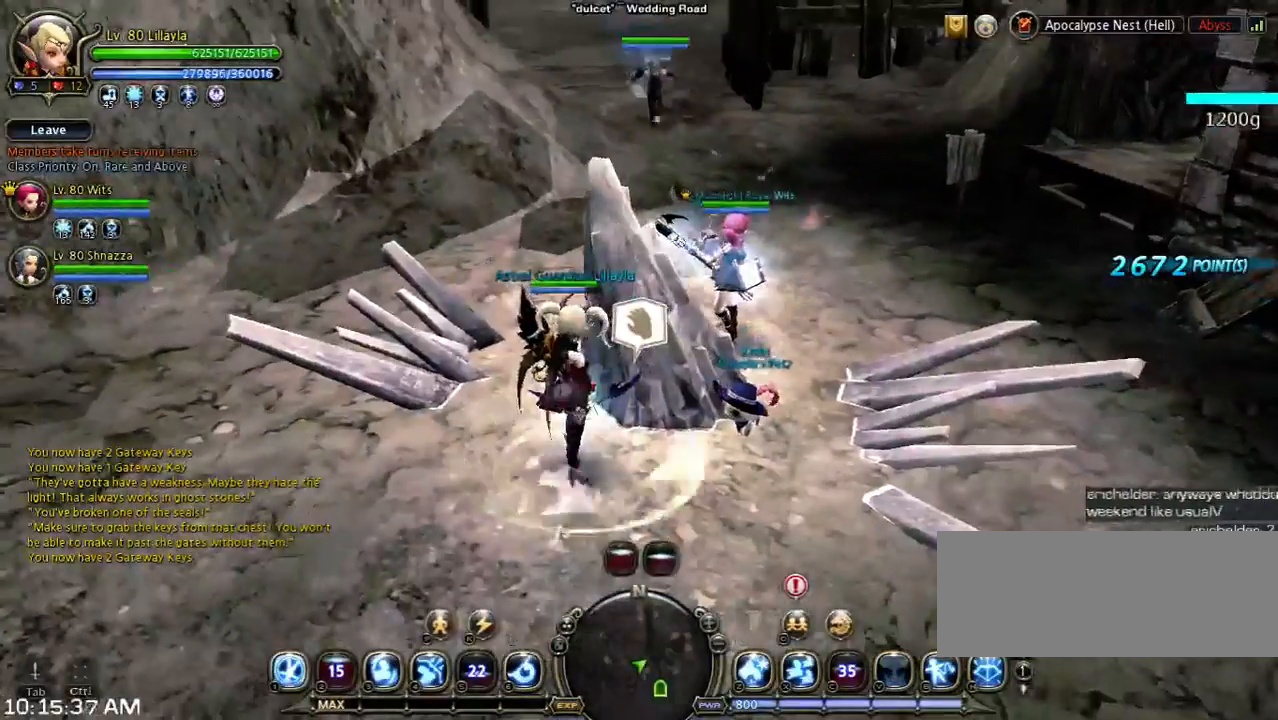
{"keys": [], "events": []}
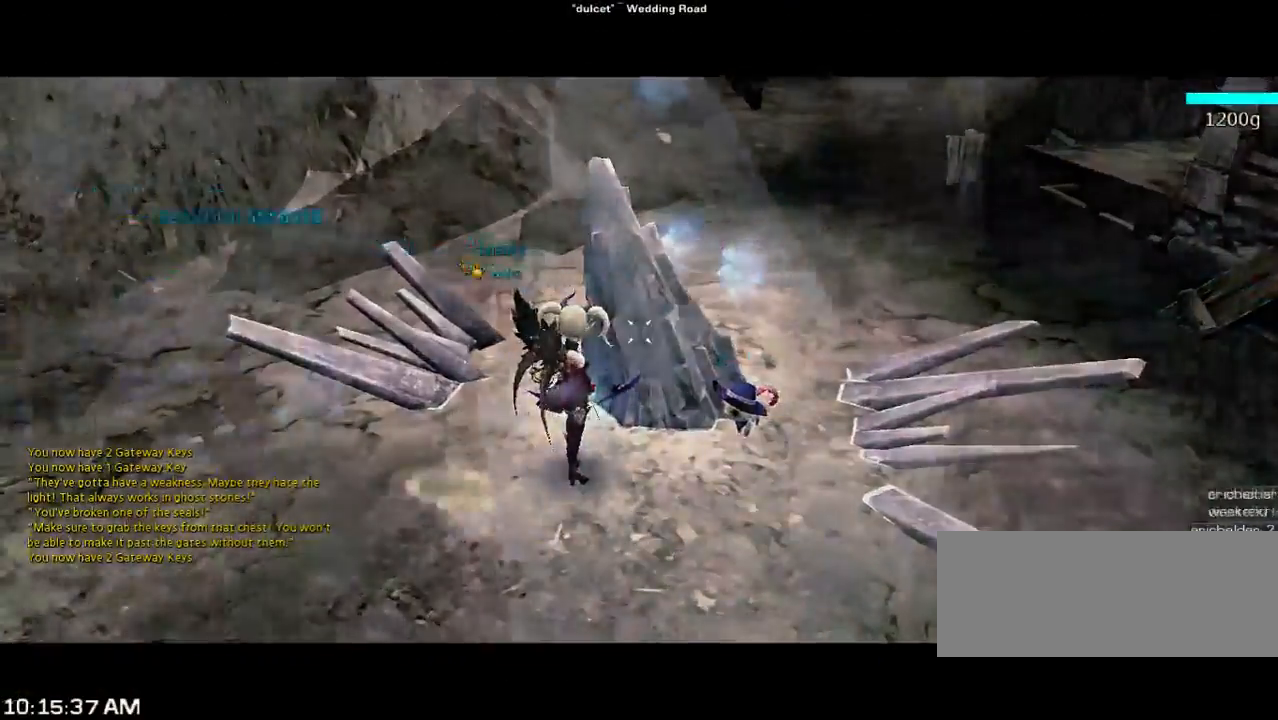
{"keys": ["w"], "events": [[433, "w", "down"]]}
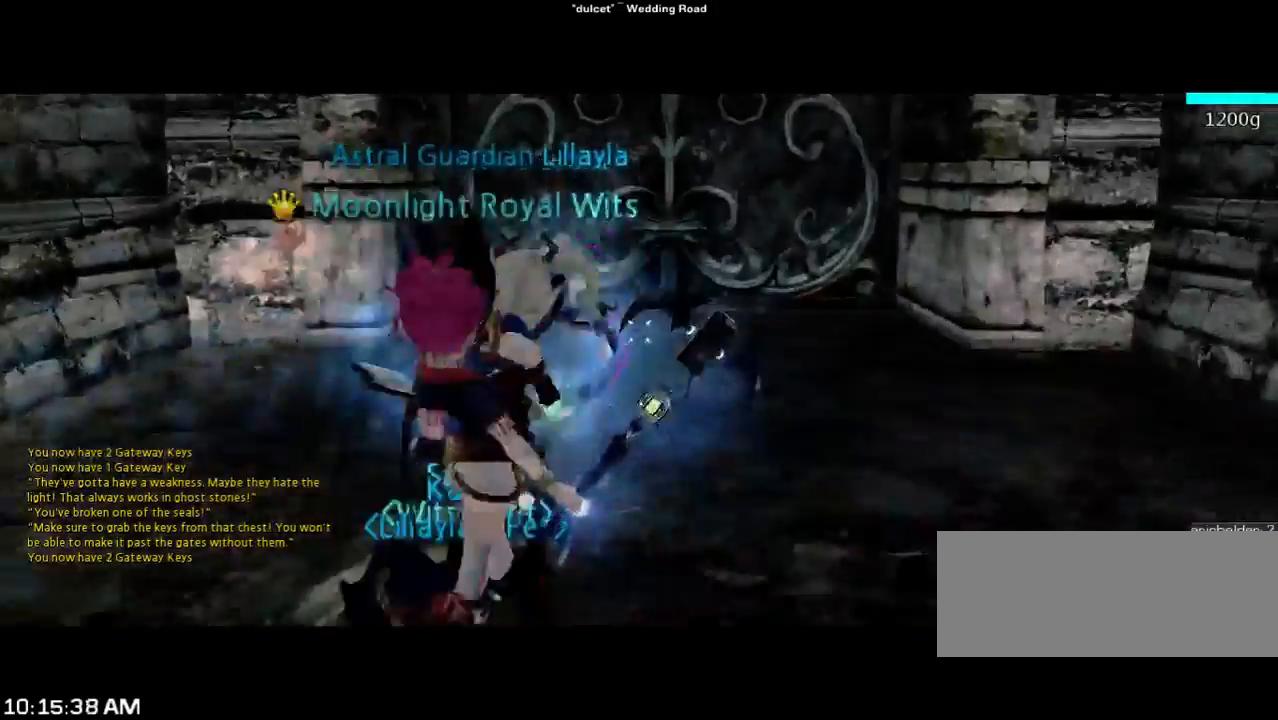
{"keys": ["space", "w"], "events": [[133, "space", "down"]]}
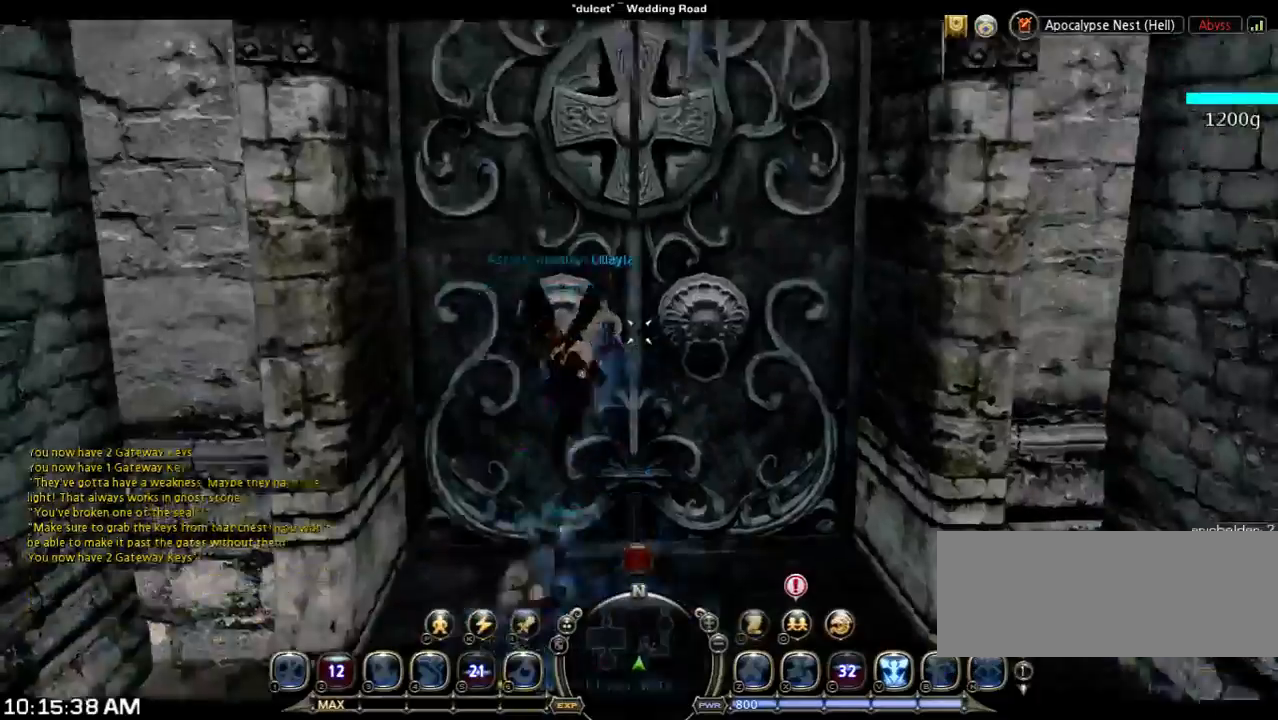
{"keys": ["w"], "events": [[33, "space", "up"]]}
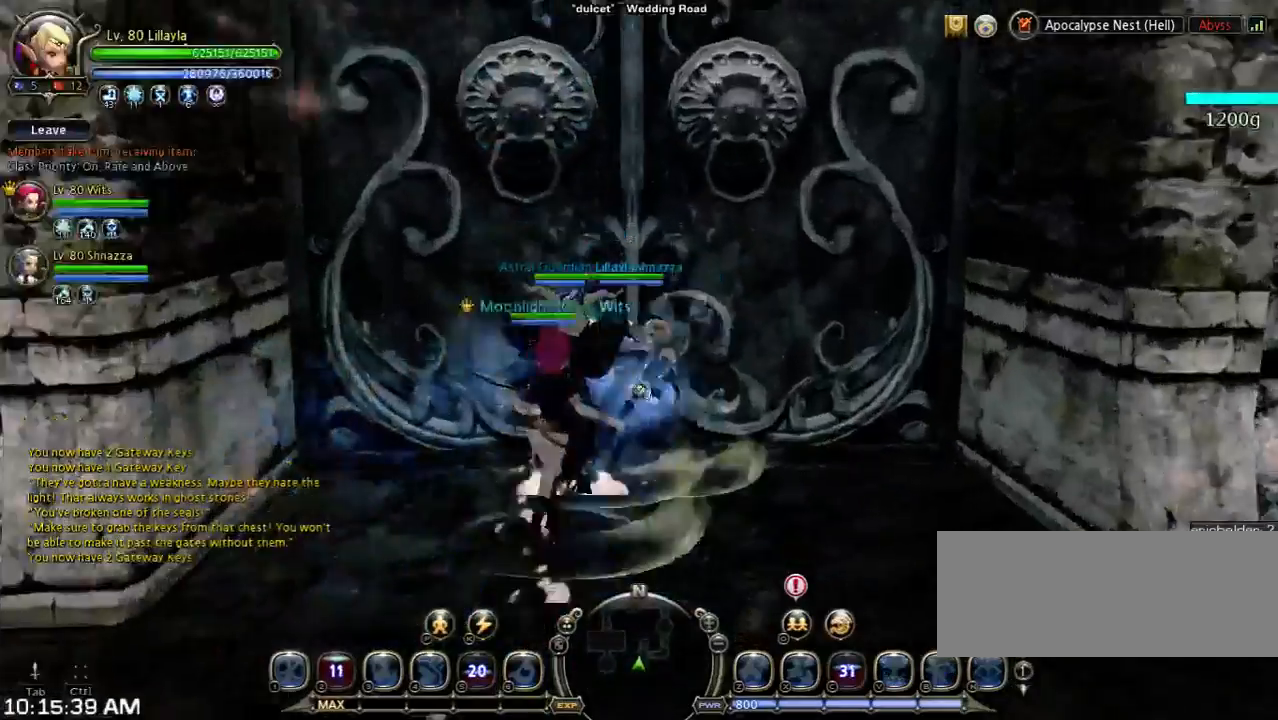
{"keys": ["space", "w"], "events": [[200, "shift", "down"], [433, "space", "down"], [500, "shift", "up"]]}